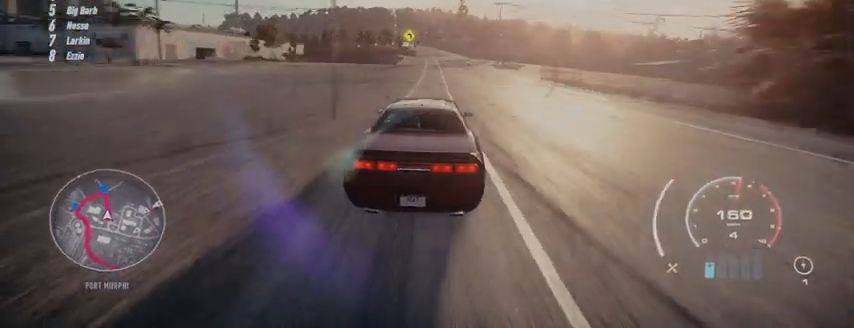
Gameplay with a controller (Xbox layout); each line is a JSON object with the inputs held at the frame after it. "events" lists button and stick changes between this image and that frame as [ms after this image, input, new state], when the widget could be followed in between. Not read: L3 R3.
{"buttons": ["R2"], "left_stick": "up", "right_stick": "center", "events": [[166, "left_stick", "up"]]}
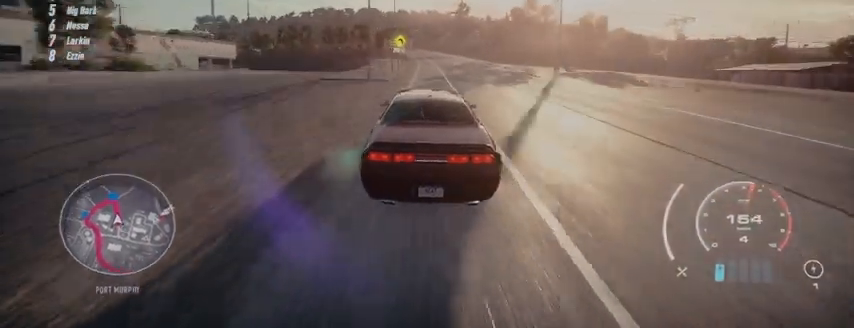
{"buttons": ["R2"], "left_stick": "up", "right_stick": "center", "events": []}
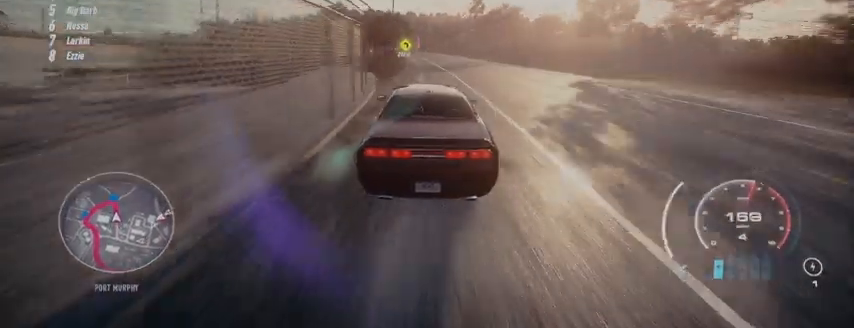
{"buttons": ["R2"], "left_stick": "up", "right_stick": "center", "events": []}
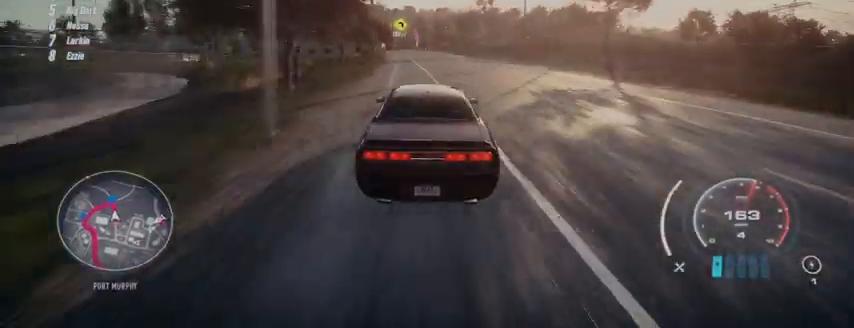
{"buttons": ["R2"], "left_stick": "center", "right_stick": "center", "events": [[334, "left_stick", "center"]]}
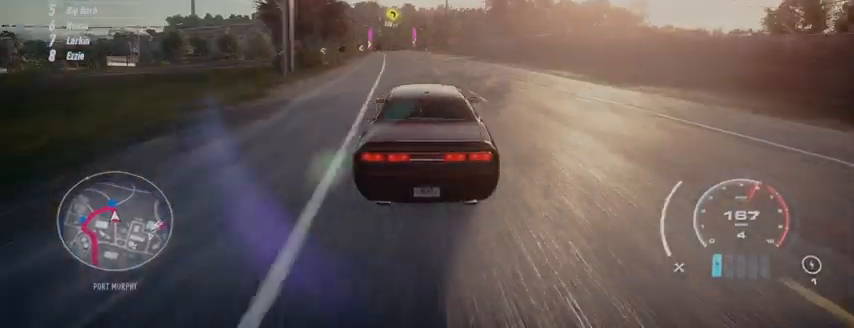
{"buttons": ["R2"], "left_stick": "up-right", "right_stick": "center", "events": [[375, "R2", "up"], [500, "R2", "down"], [500, "left_stick", "up-right"]]}
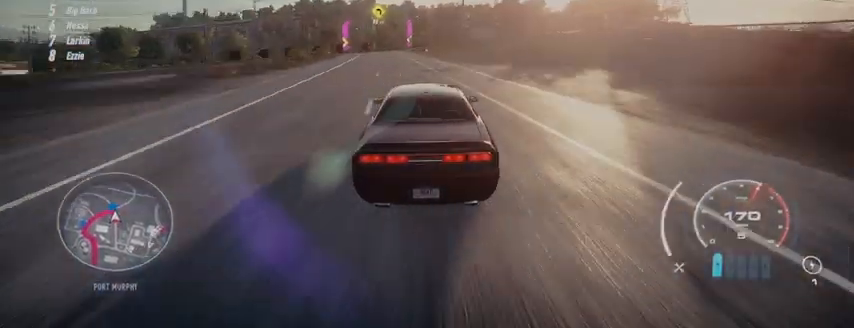
{"buttons": ["L2", "R2"], "left_stick": "left", "right_stick": "center", "events": [[83, "R2", "up"], [209, "R2", "down"], [250, "L2", "down"], [292, "left_stick", "left"]]}
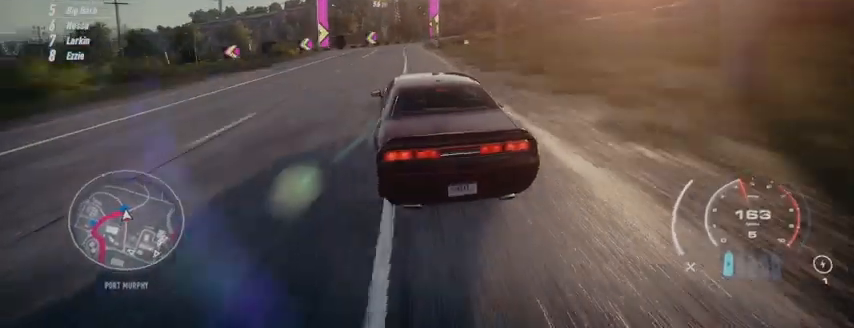
{"buttons": ["L2", "R2"], "left_stick": "left", "right_stick": "center", "events": []}
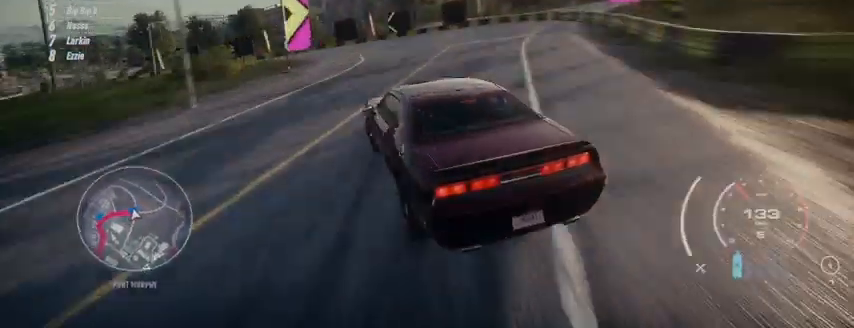
{"buttons": ["R2"], "left_stick": "left", "right_stick": "center", "events": [[209, "L2", "up"]]}